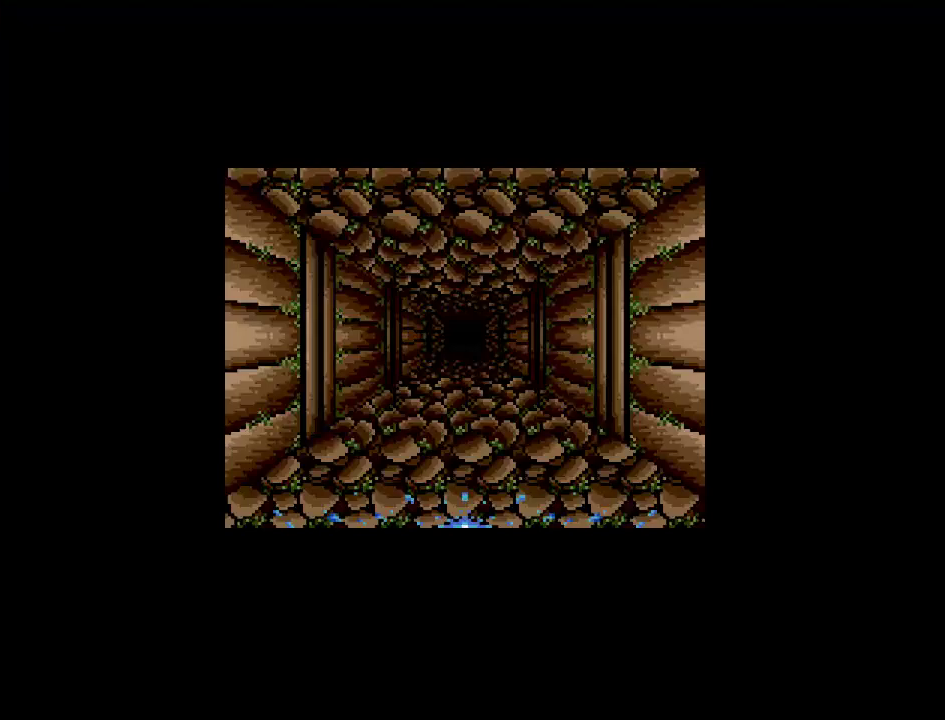
Gameplay with a controller (Nintendo layout); each line is a JSON object with the inputs held at the frame after it. "events" lists button and stick changes between this image and that frame as [ms after this image, input, new state], when the widget could be followed in between. Not read: L3 R3.
{"buttons": ["DPAD_UP"], "events": []}
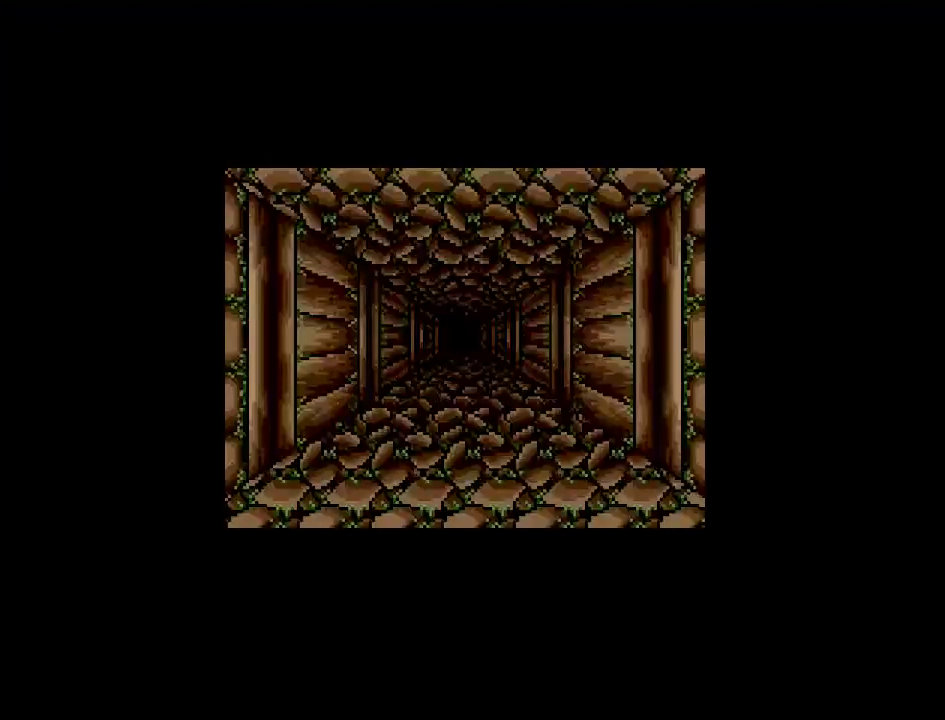
{"buttons": ["DPAD_UP"], "events": []}
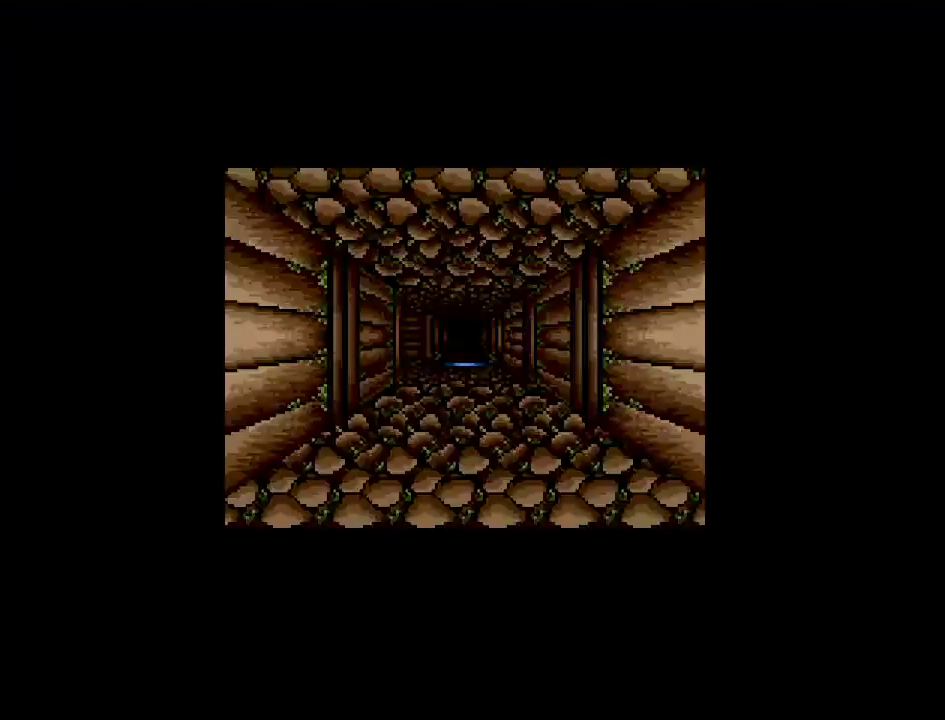
{"buttons": ["DPAD_UP"], "events": []}
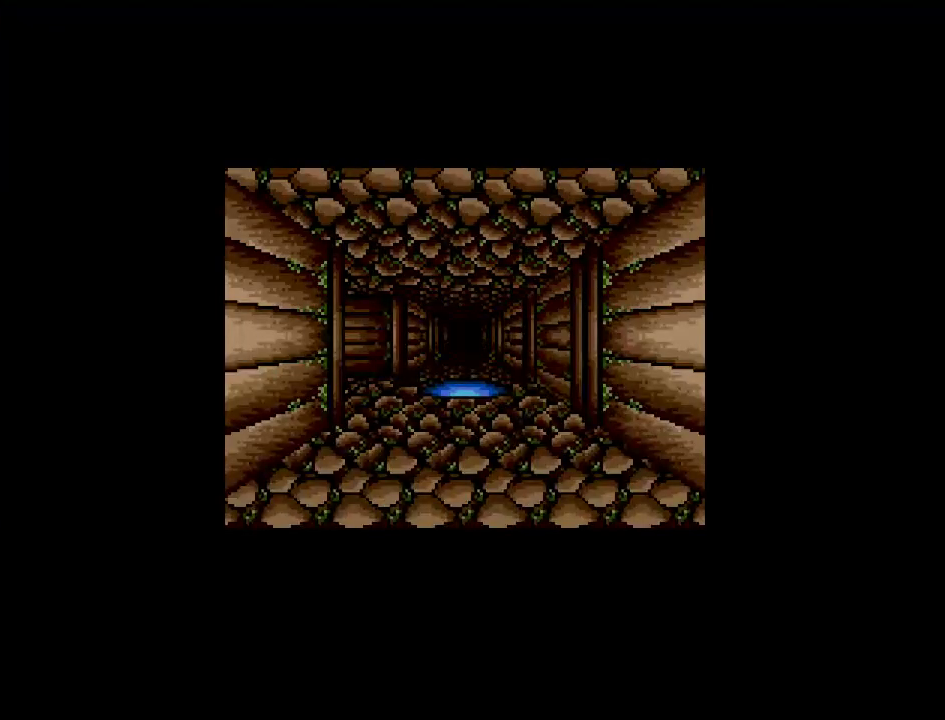
{"buttons": ["DPAD_UP"], "events": []}
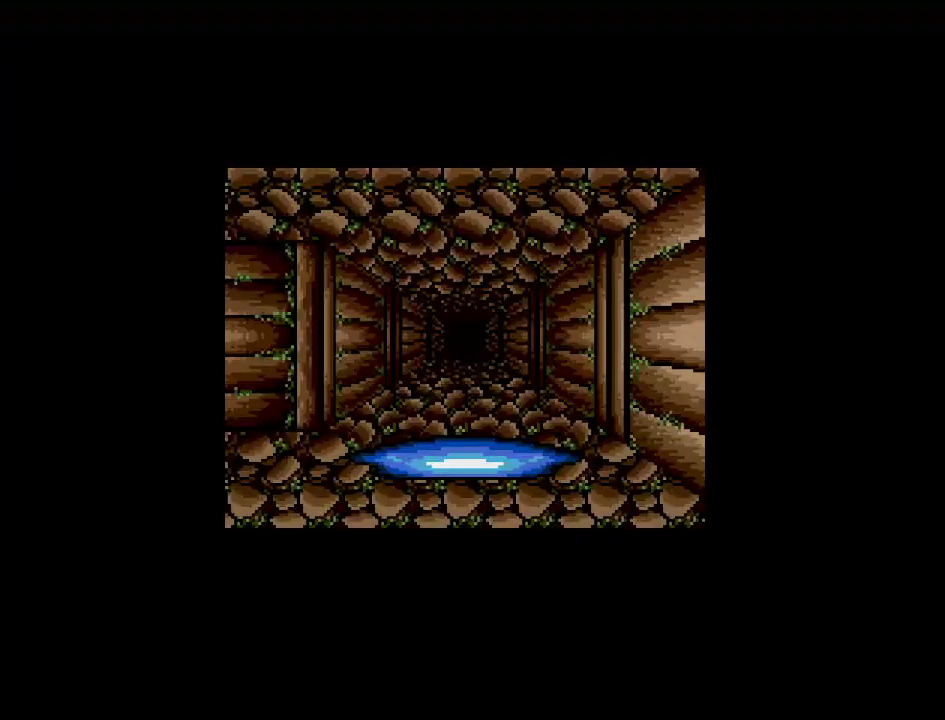
{"buttons": ["DPAD_UP"], "events": []}
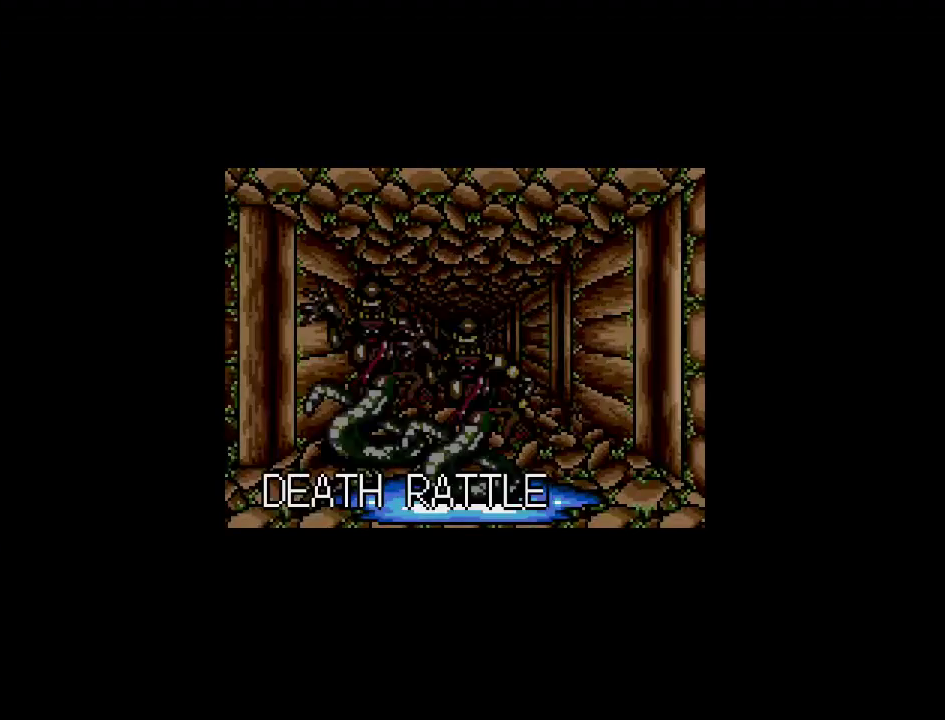
{"buttons": [], "events": [[67, "DPAD_UP", "up"]]}
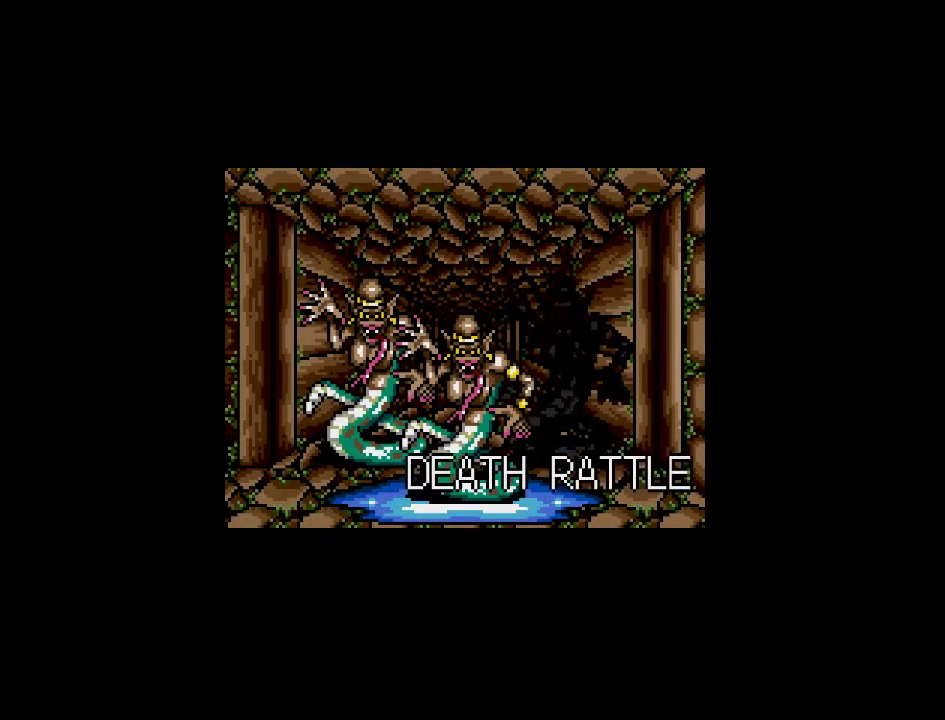
{"buttons": [], "events": []}
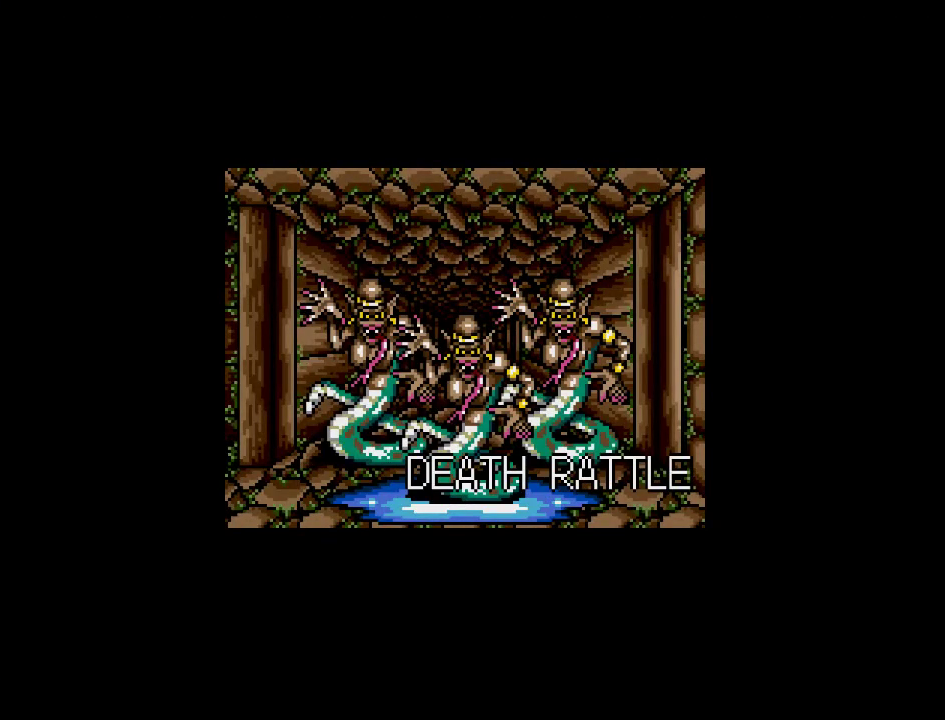
{"buttons": ["A"], "events": [[150, "A", "down"]]}
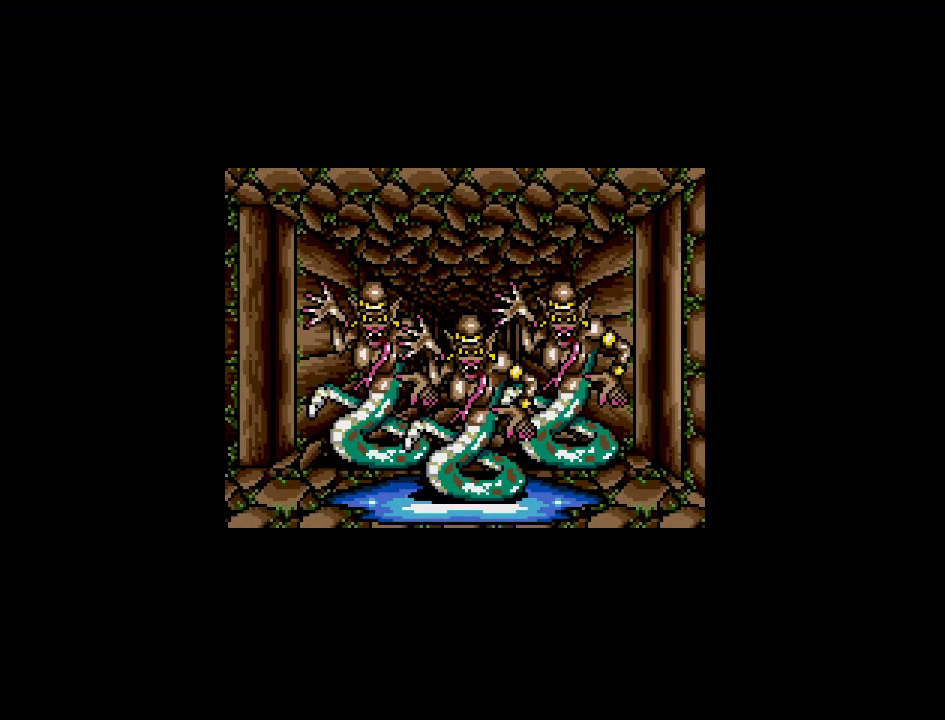
{"buttons": [], "events": [[67, "A", "up"]]}
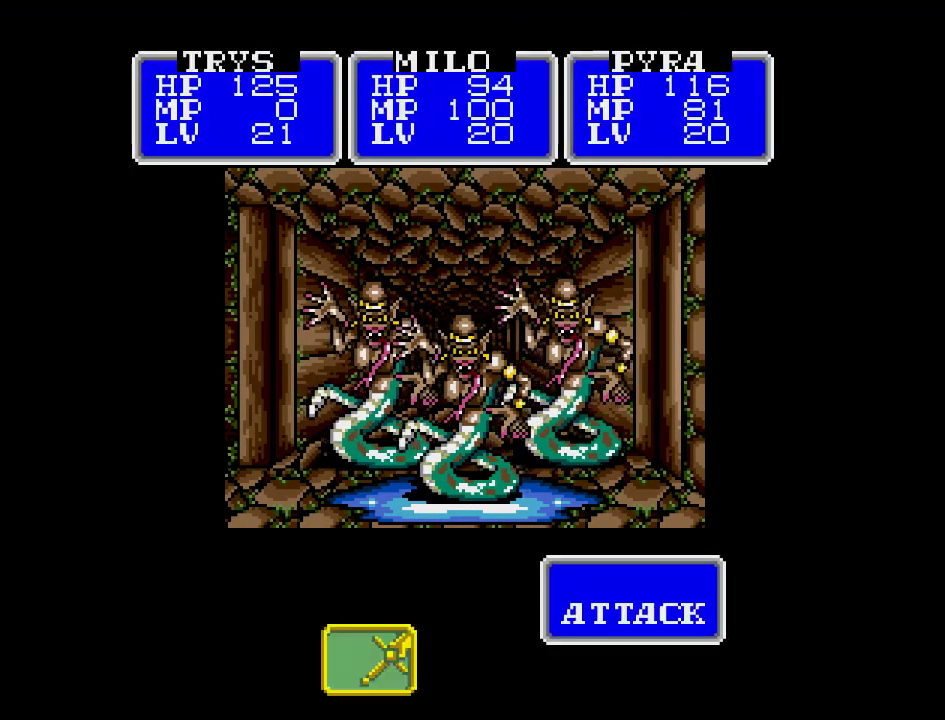
{"buttons": ["A"], "events": [[300, "A", "down"]]}
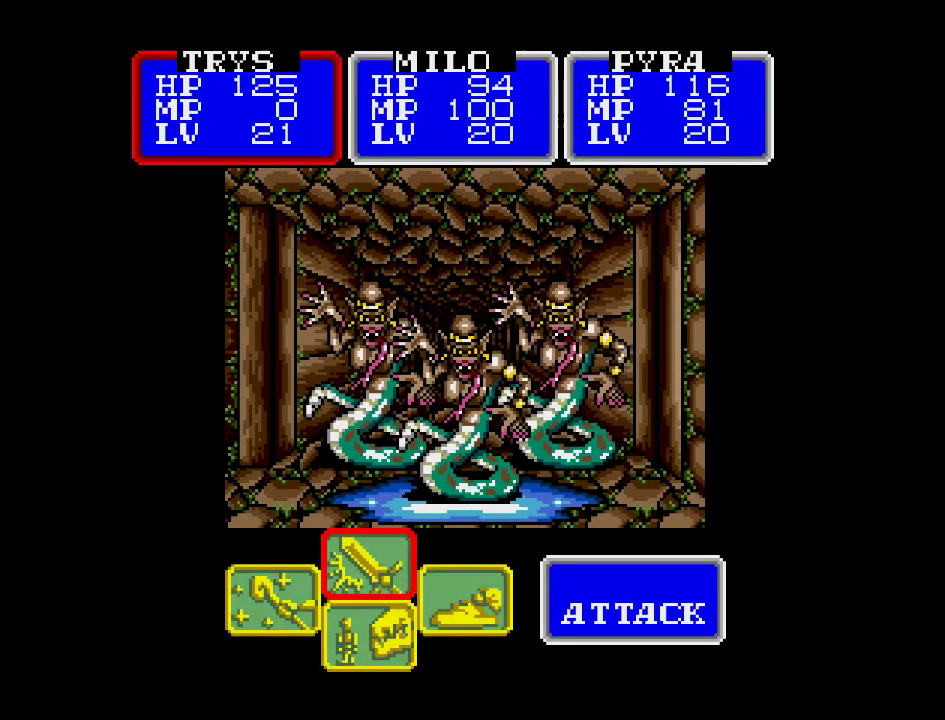
{"buttons": ["A"], "events": []}
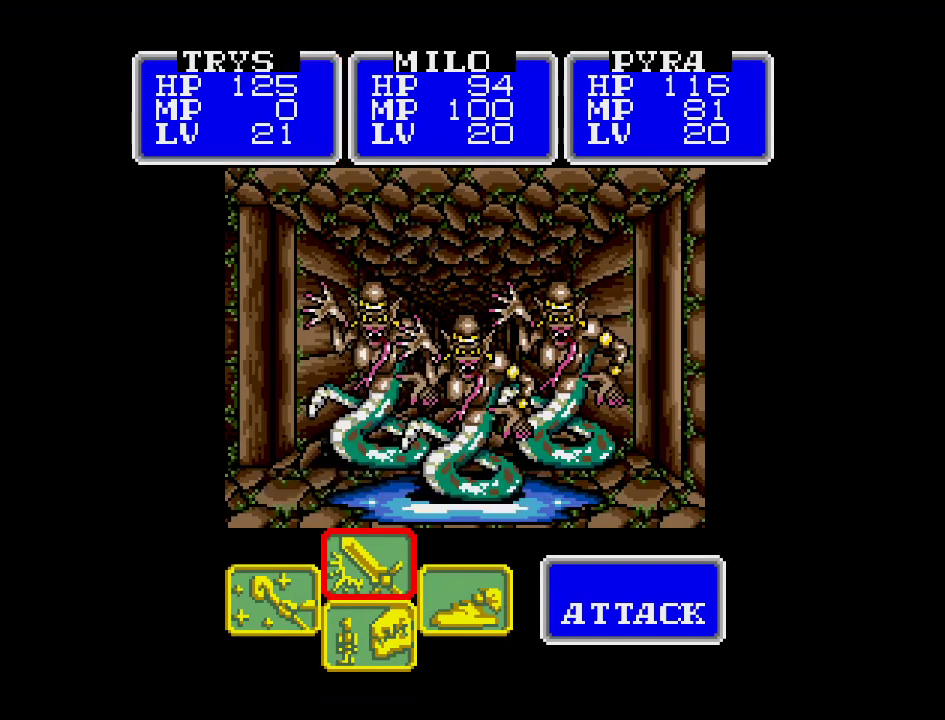
{"buttons": ["A"], "events": []}
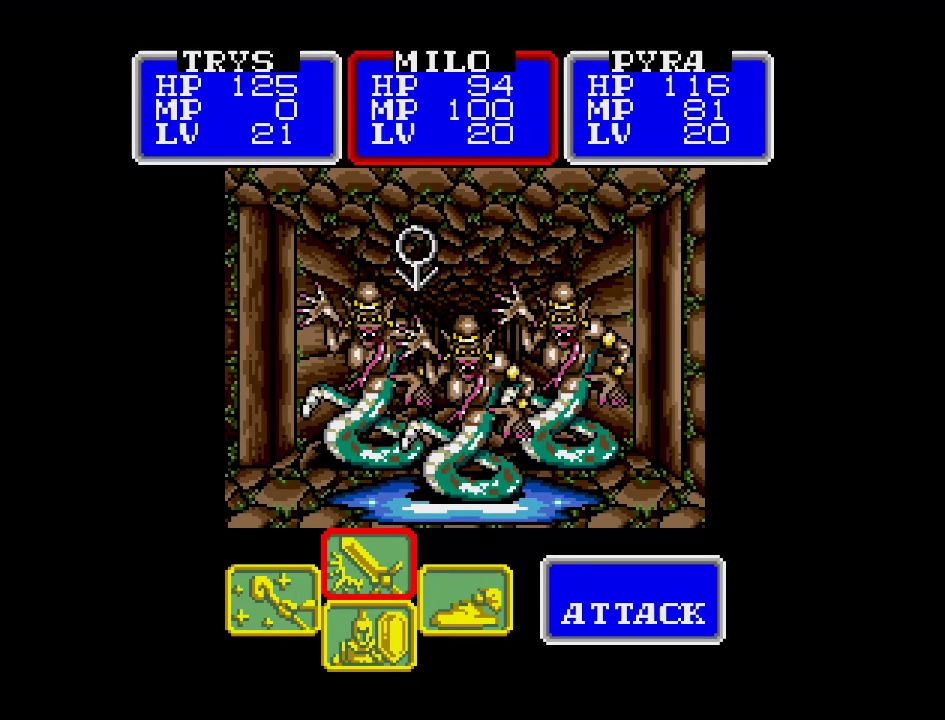
{"buttons": ["A"], "events": []}
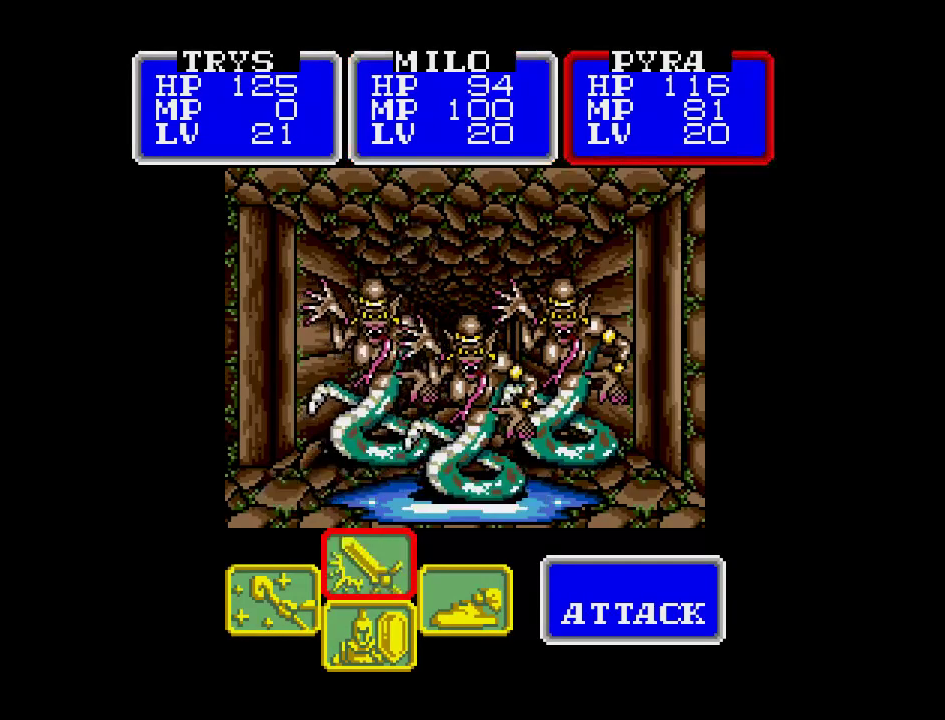
{"buttons": ["A"], "events": []}
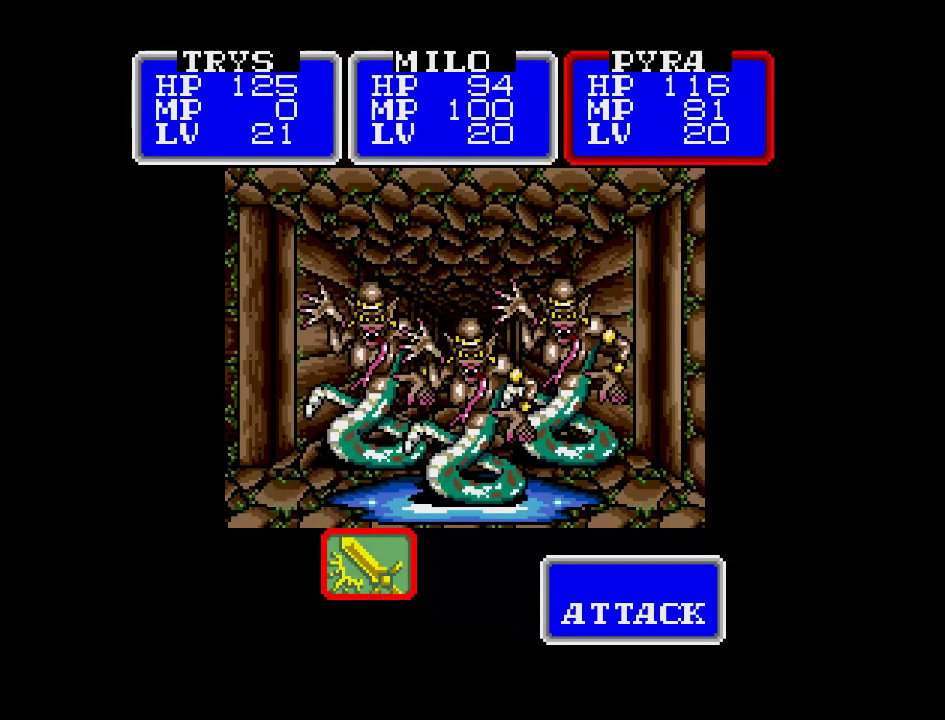
{"buttons": [], "events": [[367, "A", "up"]]}
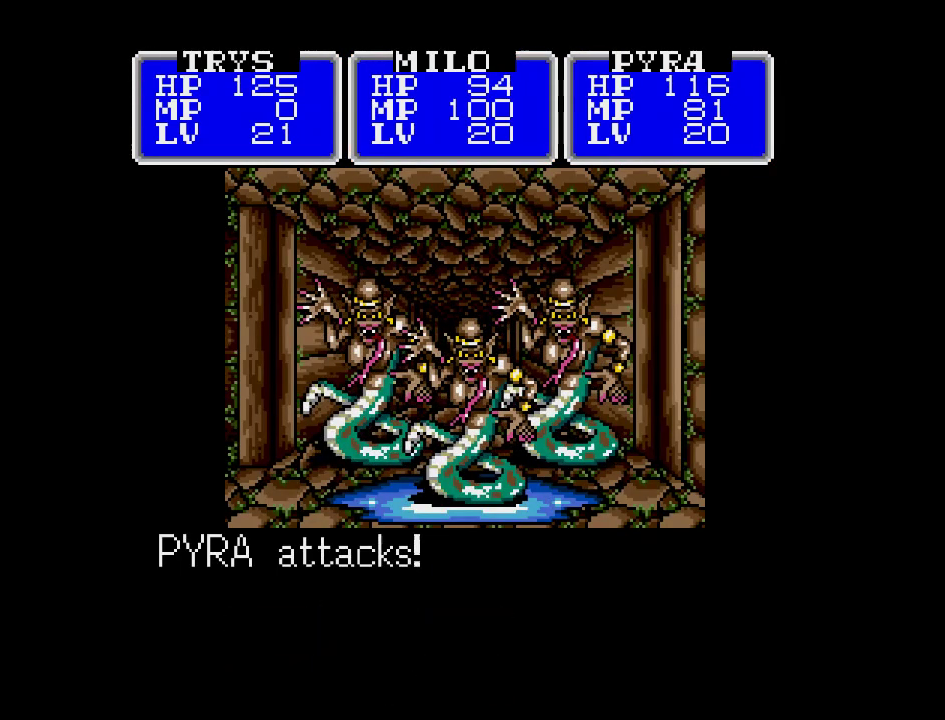
{"buttons": [], "events": []}
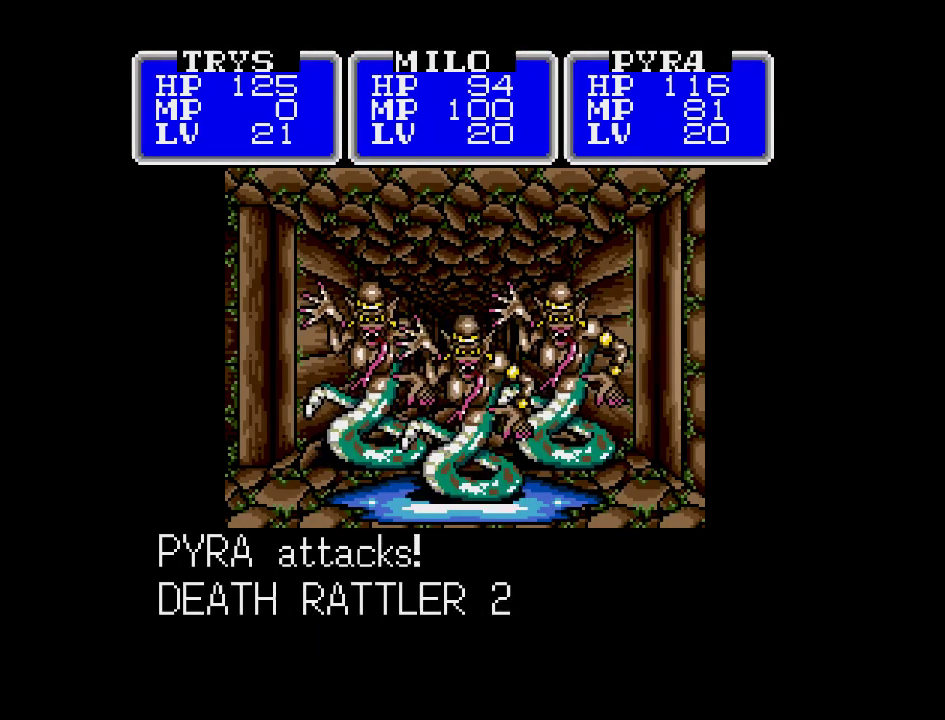
{"buttons": [], "events": []}
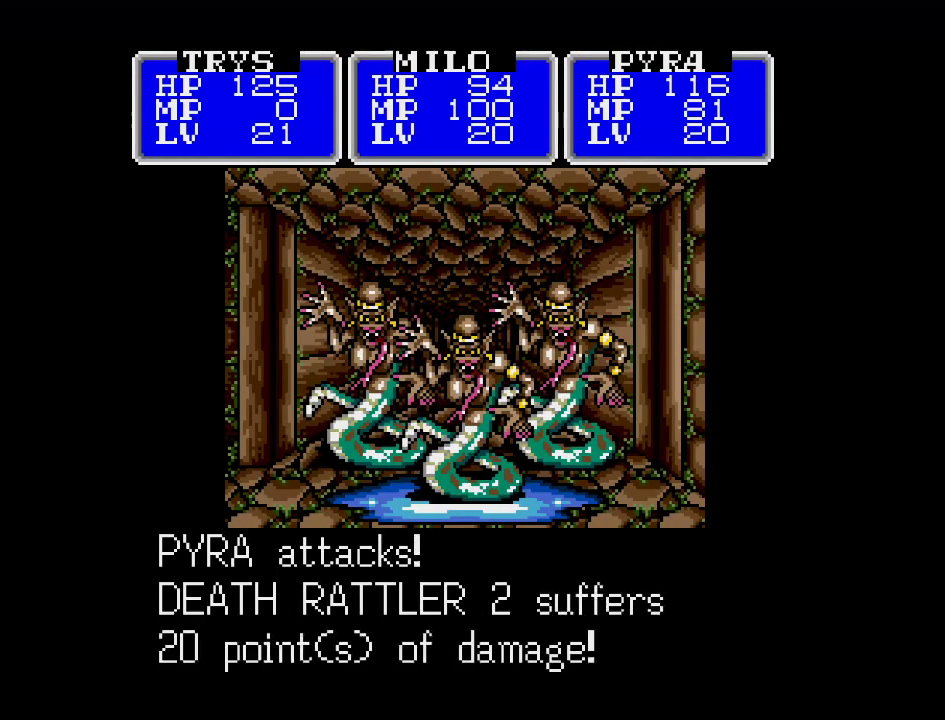
{"buttons": [], "events": []}
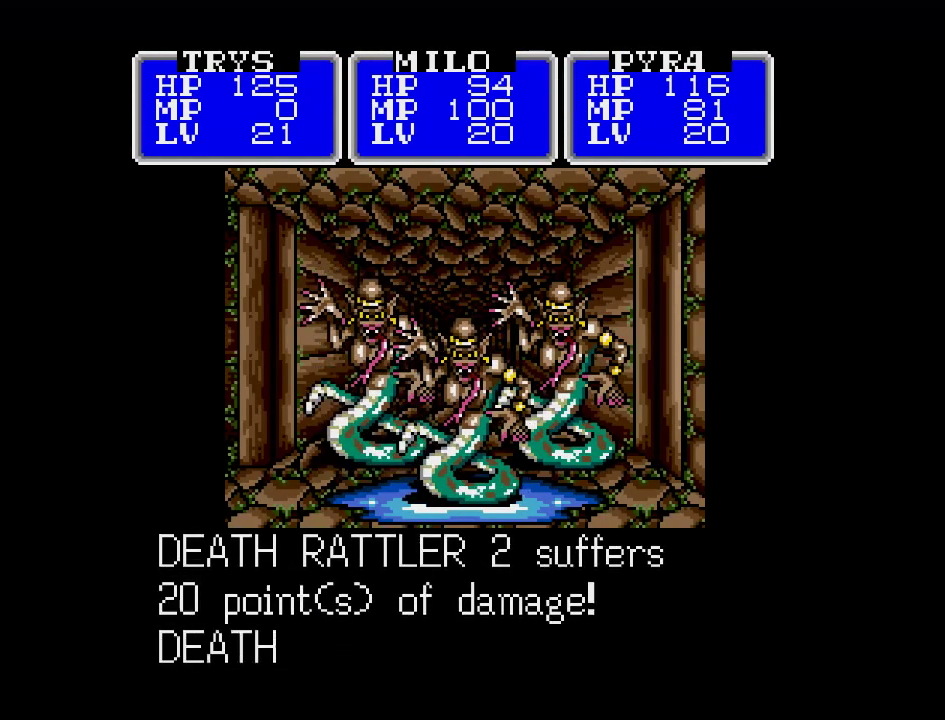
{"buttons": ["A"], "events": [[333, "A", "down"]]}
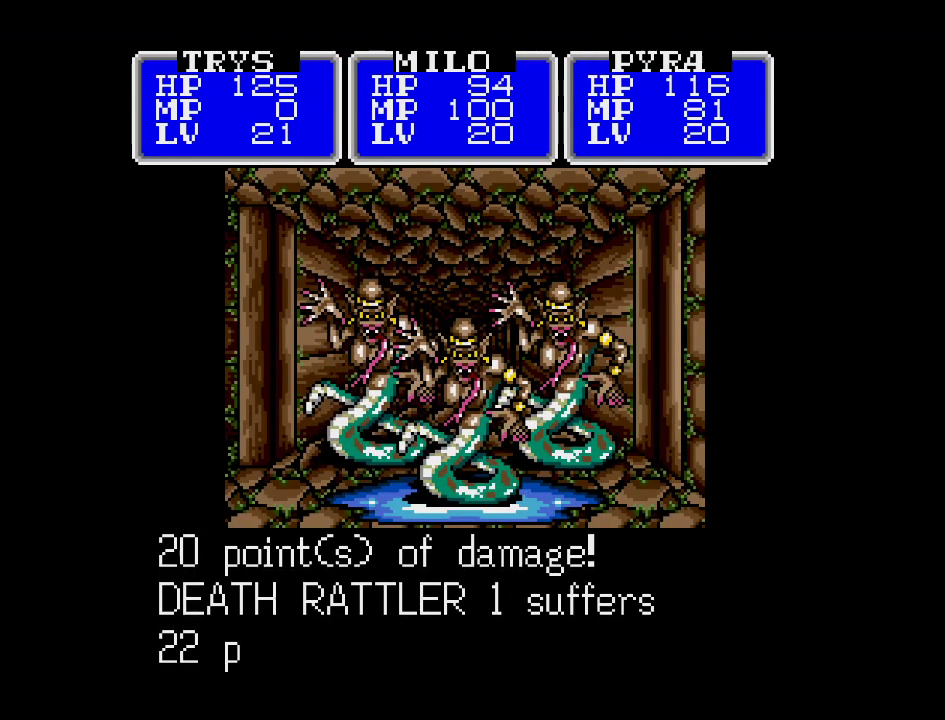
{"buttons": [], "events": [[100, "A", "up"]]}
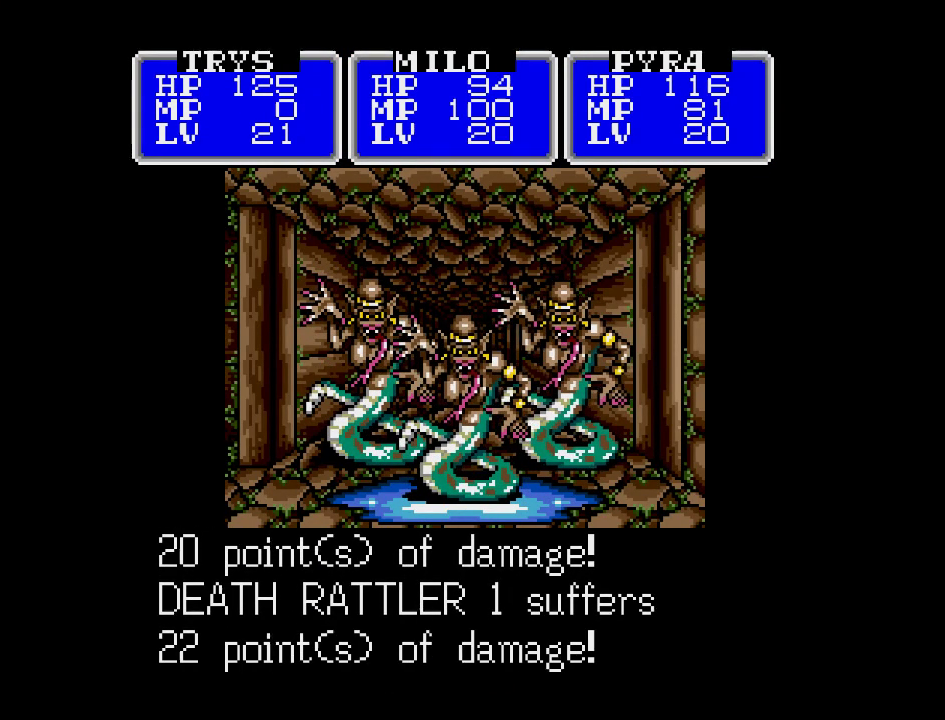
{"buttons": ["A"], "events": [[300, "A", "down"]]}
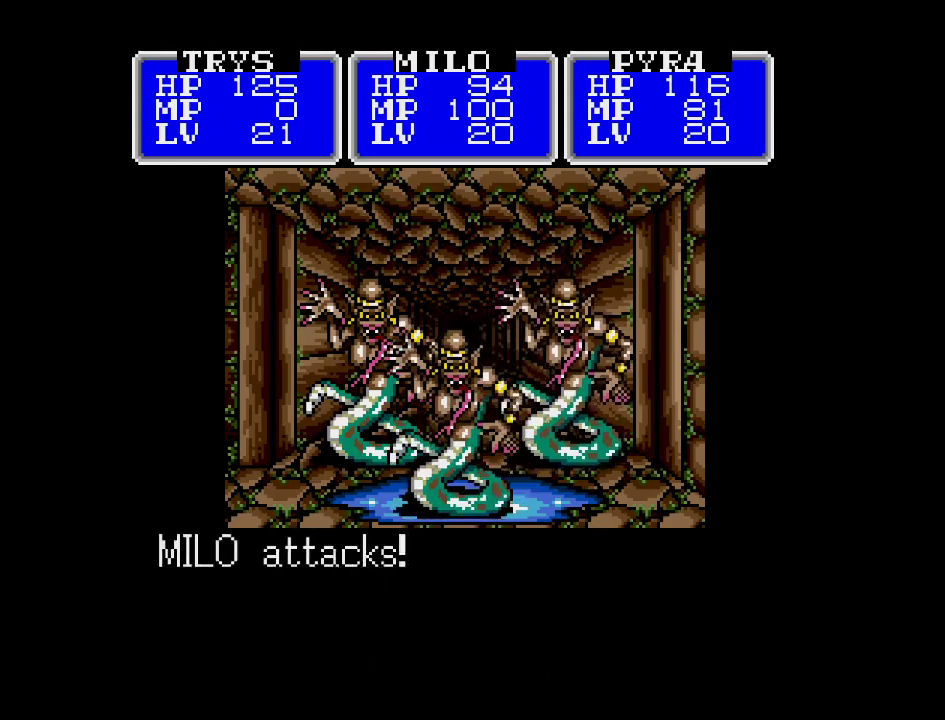
{"buttons": [], "events": [[100, "A", "up"]]}
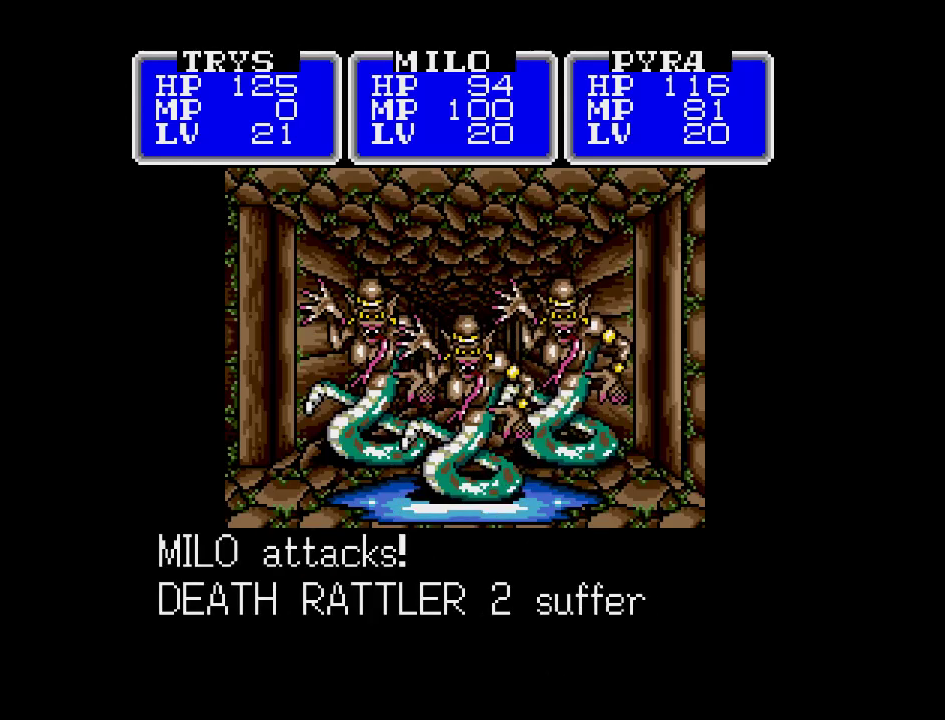
{"buttons": [], "events": []}
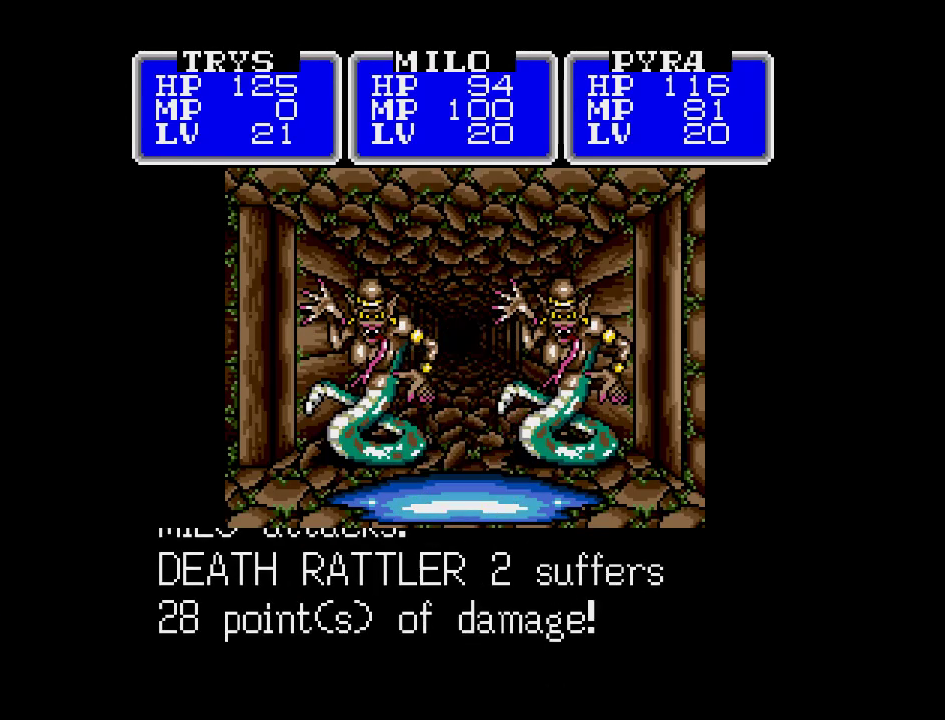
{"buttons": [], "events": []}